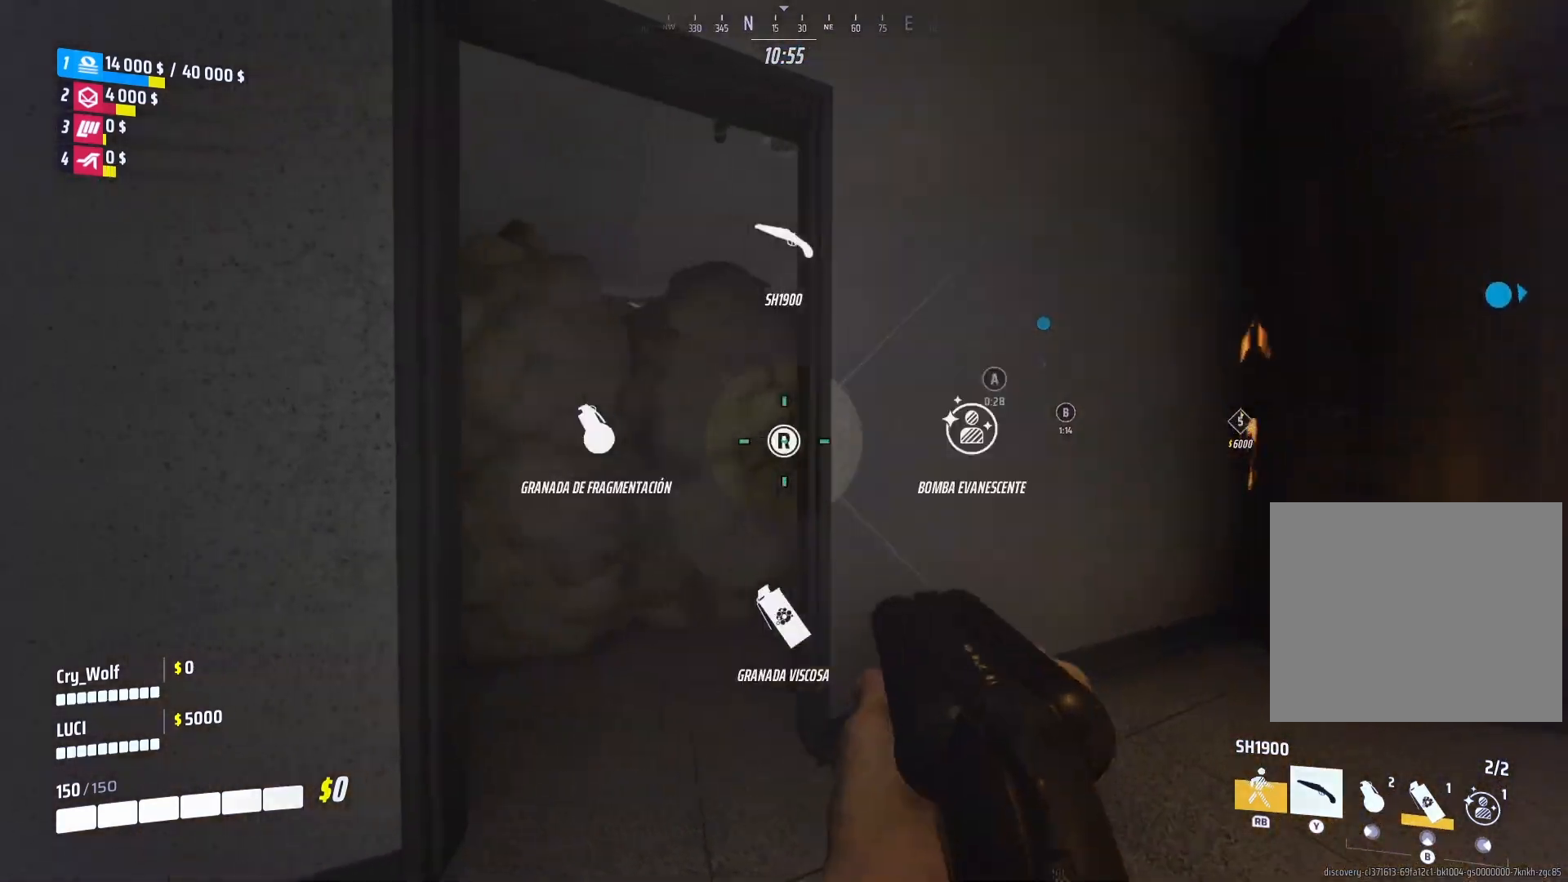
Gameplay with a controller (PlayStation layout); each line is a JSON object with the inputs held at the frame after it. "events" lists button and stick changes between this image and that frame as [ms after this image, input, new state], when the widget could be followed in between.
{"buttons": [], "left_stick": "up-left", "right_stick": "up-right", "events": [[120, "right_stick", "center"], [160, "CIRCLE", "up"], [380, "left_stick", "up"], [380, "right_stick", "up"], [440, "left_stick", "up-left"], [500, "right_stick", "up-right"]]}
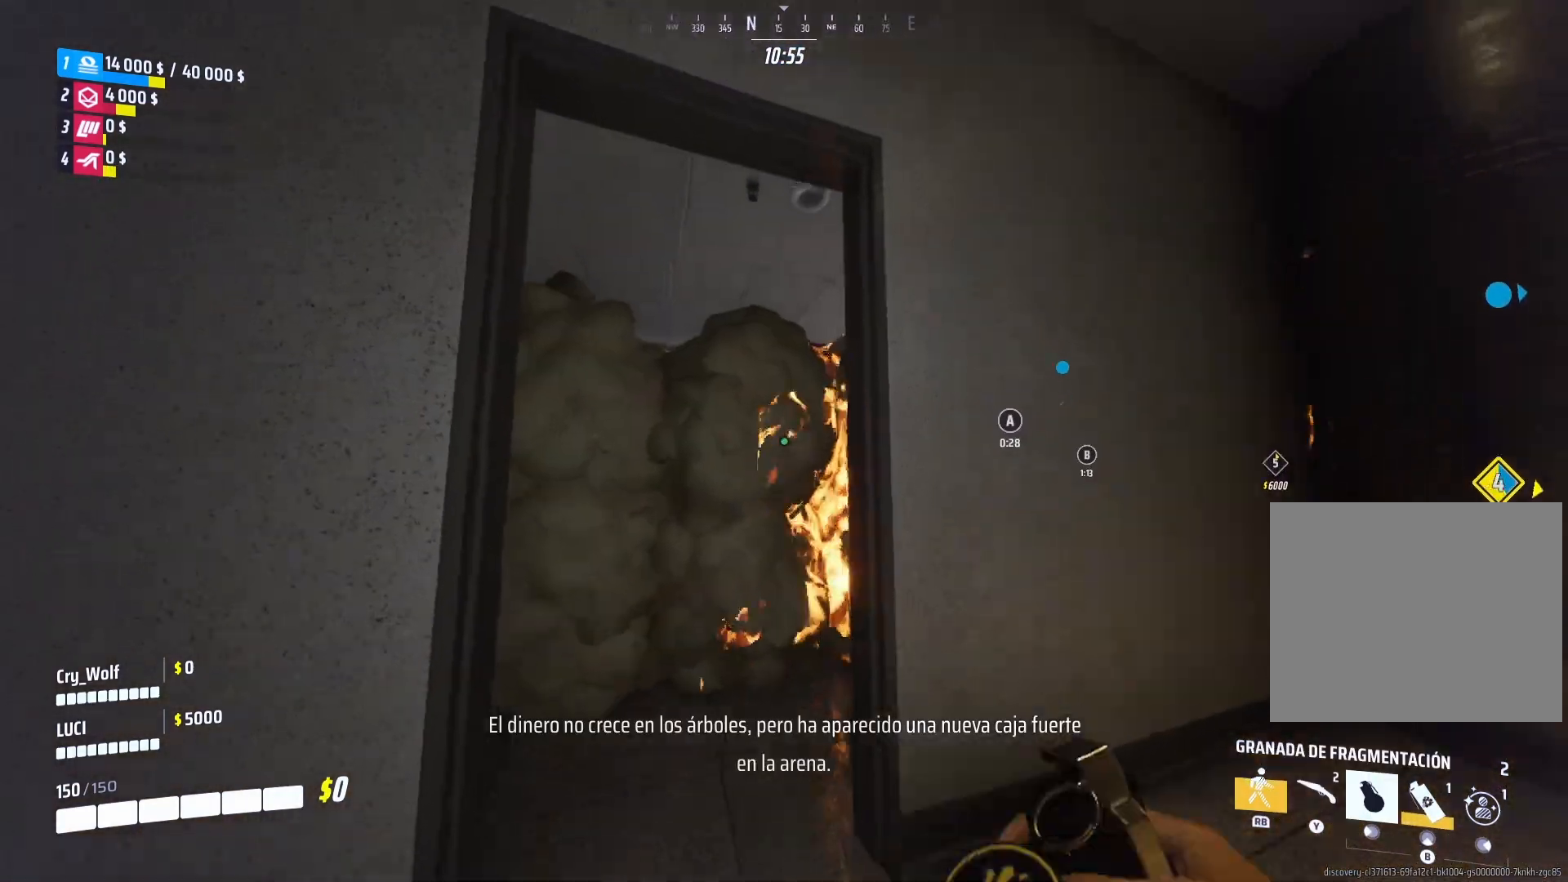
{"buttons": ["R2"], "left_stick": "down", "right_stick": "up-right", "events": [[20, "right_stick", "right"], [140, "left_stick", "up"], [180, "right_stick", "center"], [240, "left_stick", "center"], [460, "R2", "down"], [460, "left_stick", "down"], [460, "right_stick", "up-right"]]}
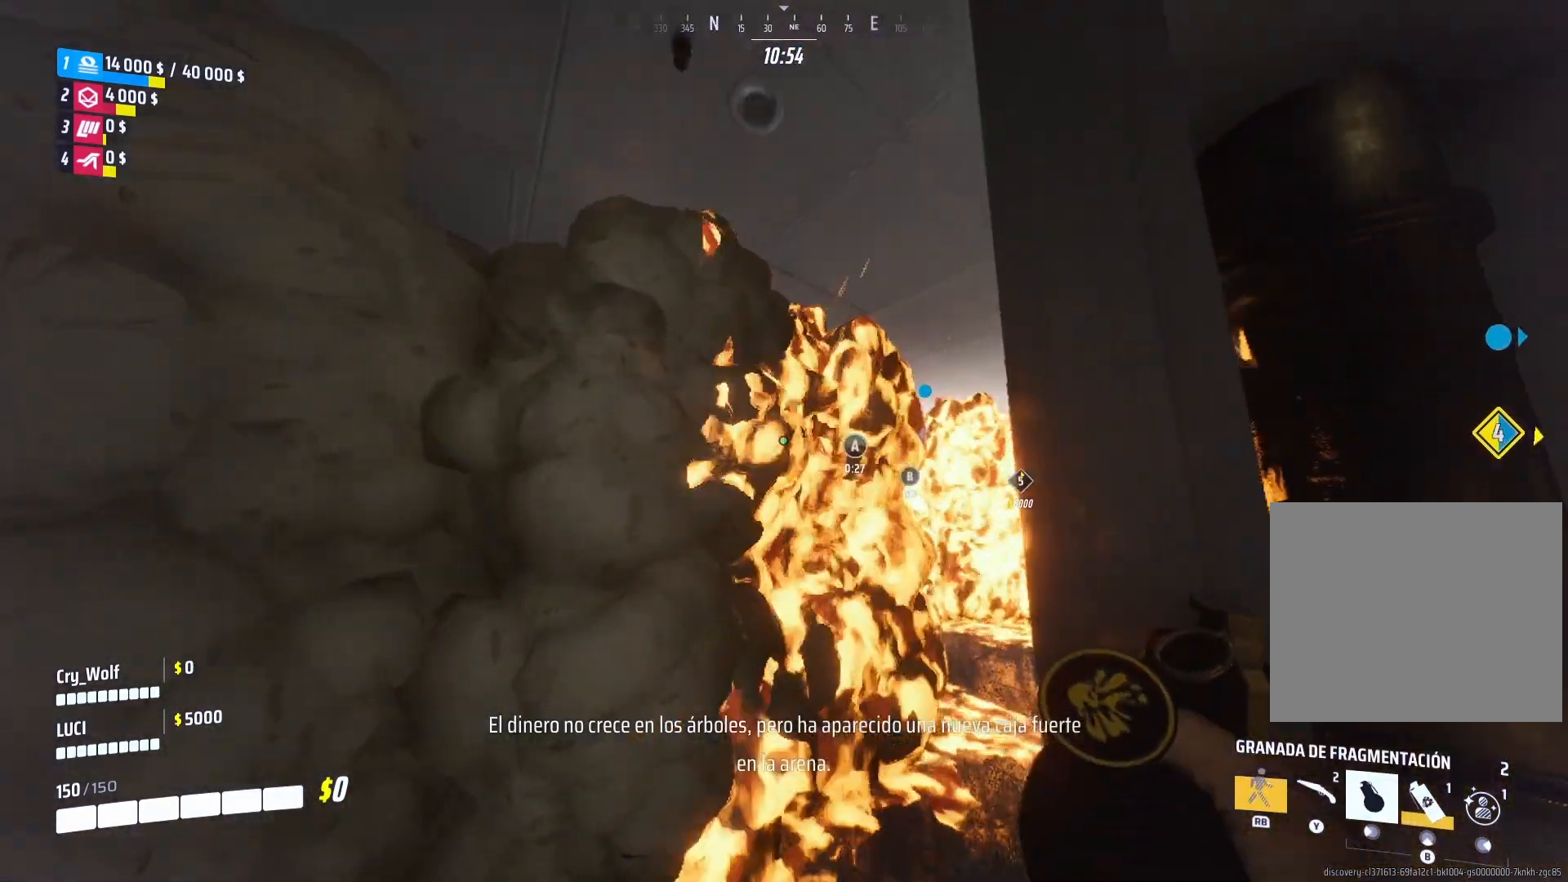
{"buttons": ["R2"], "left_stick": "center", "right_stick": "center", "events": [[60, "right_stick", "center"], [140, "left_stick", "center"]]}
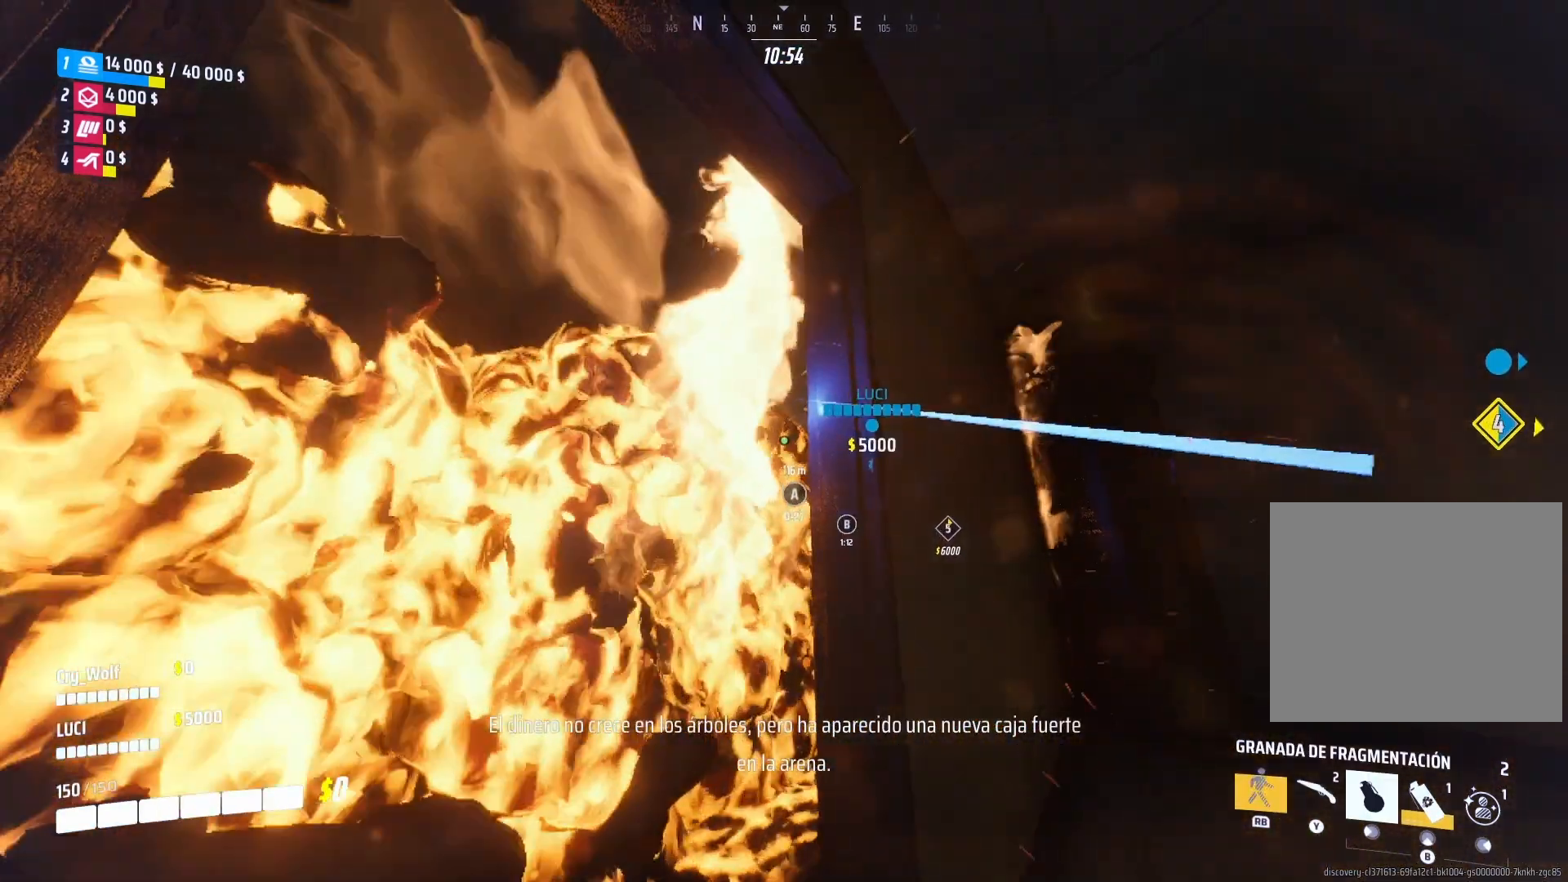
{"buttons": [], "left_stick": "down", "right_stick": "center", "events": [[80, "left_stick", "left"], [160, "left_stick", "center"], [440, "left_stick", "down"], [460, "R2", "up"]]}
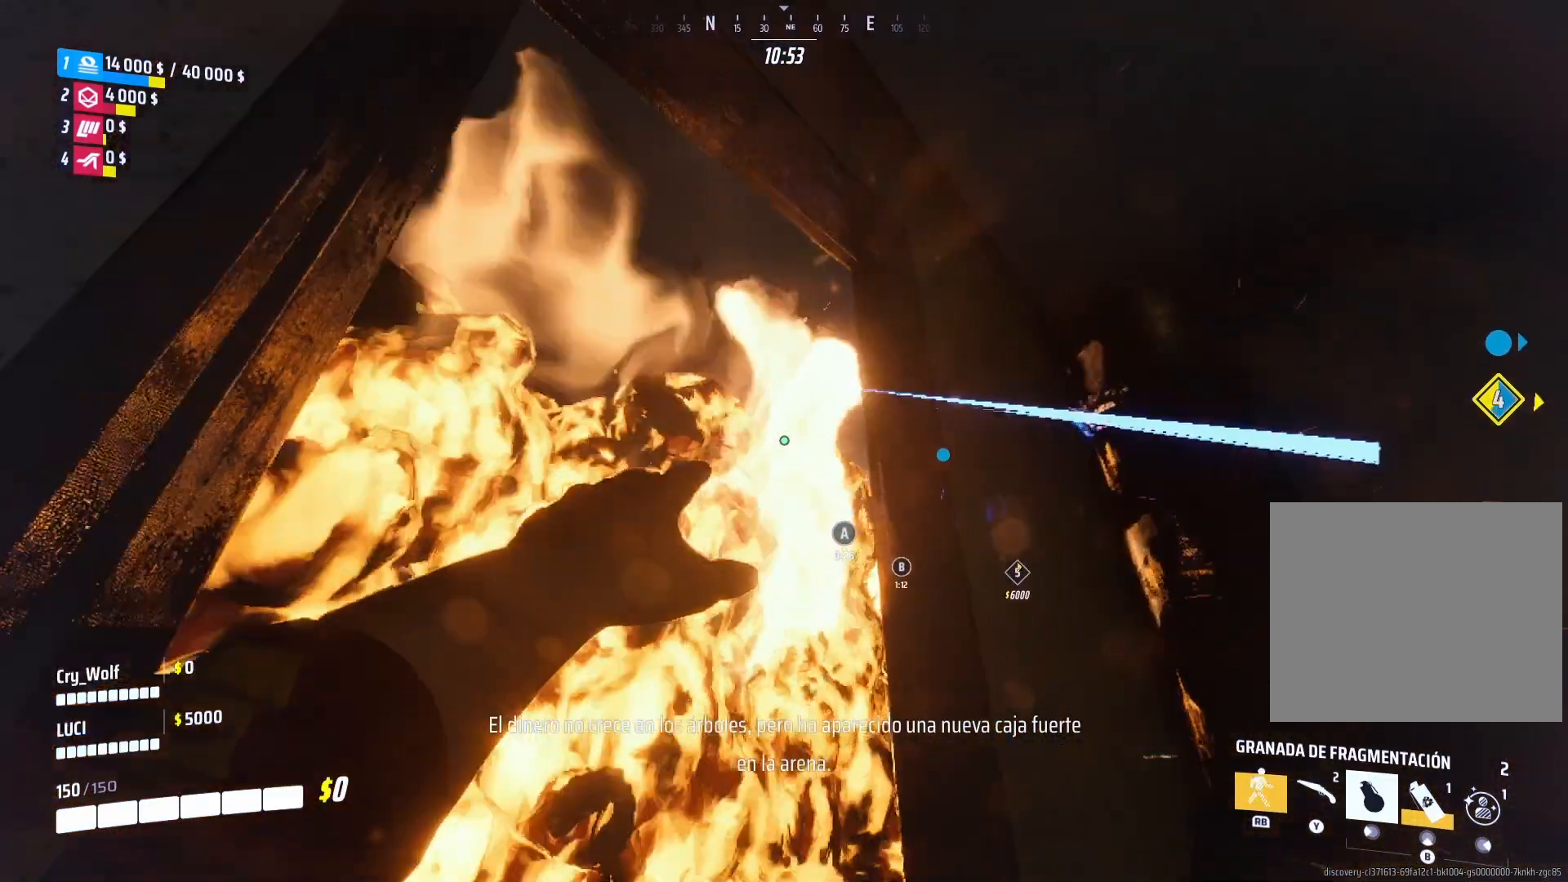
{"buttons": [], "left_stick": "down", "right_stick": "down", "events": [[80, "left_stick", "center"], [280, "left_stick", "down"], [340, "right_stick", "down-left"], [500, "right_stick", "down"]]}
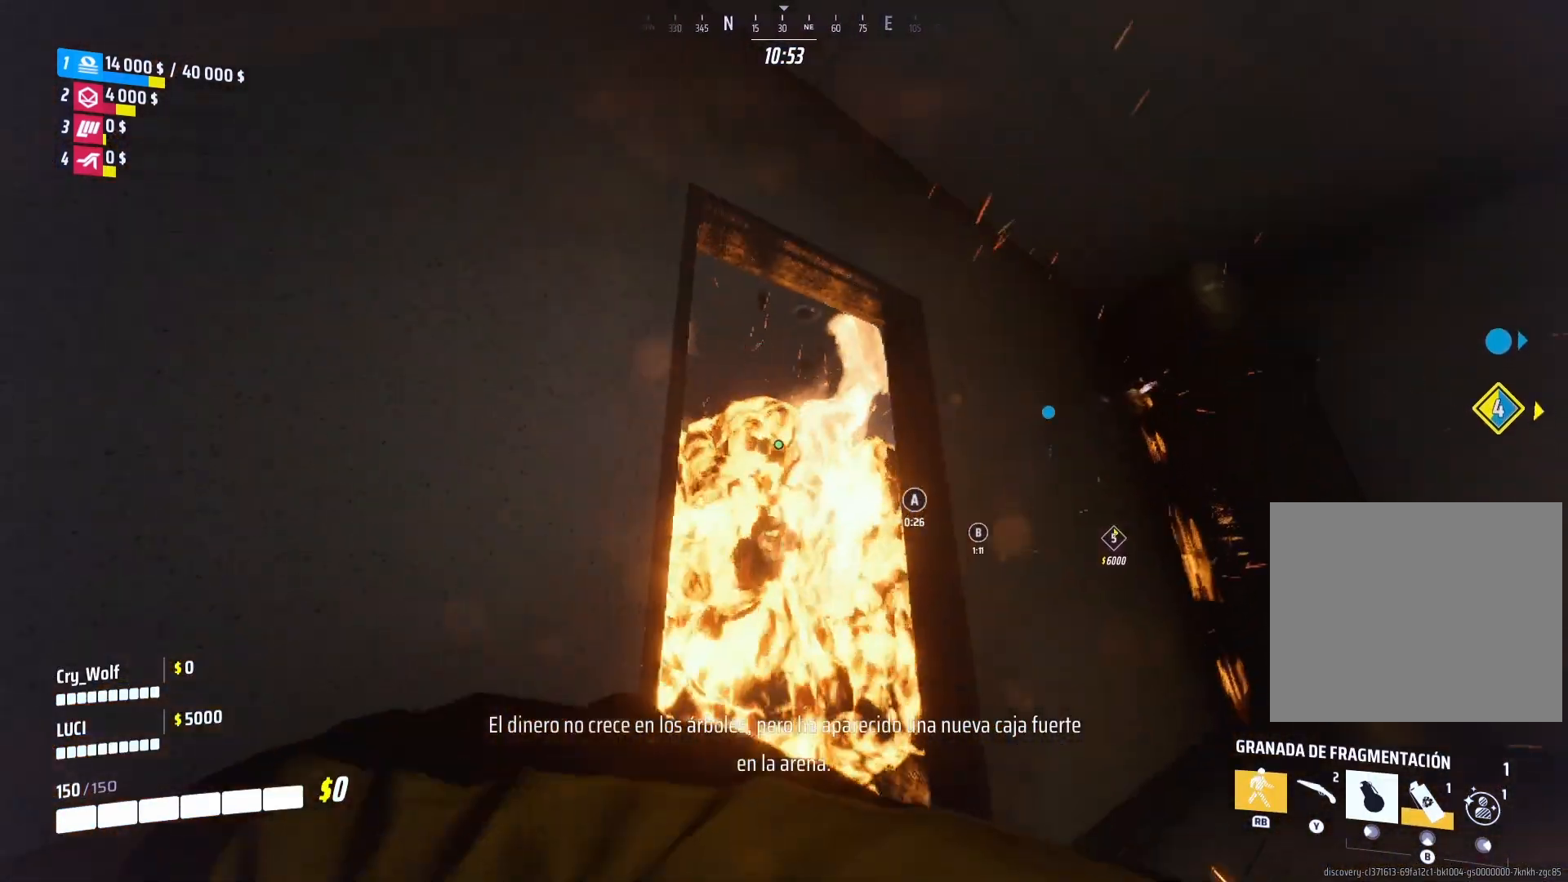
{"buttons": [], "left_stick": "right", "right_stick": "down-left", "events": [[100, "right_stick", "center"], [280, "left_stick", "down-right"], [320, "right_stick", "down-left"], [420, "left_stick", "right"]]}
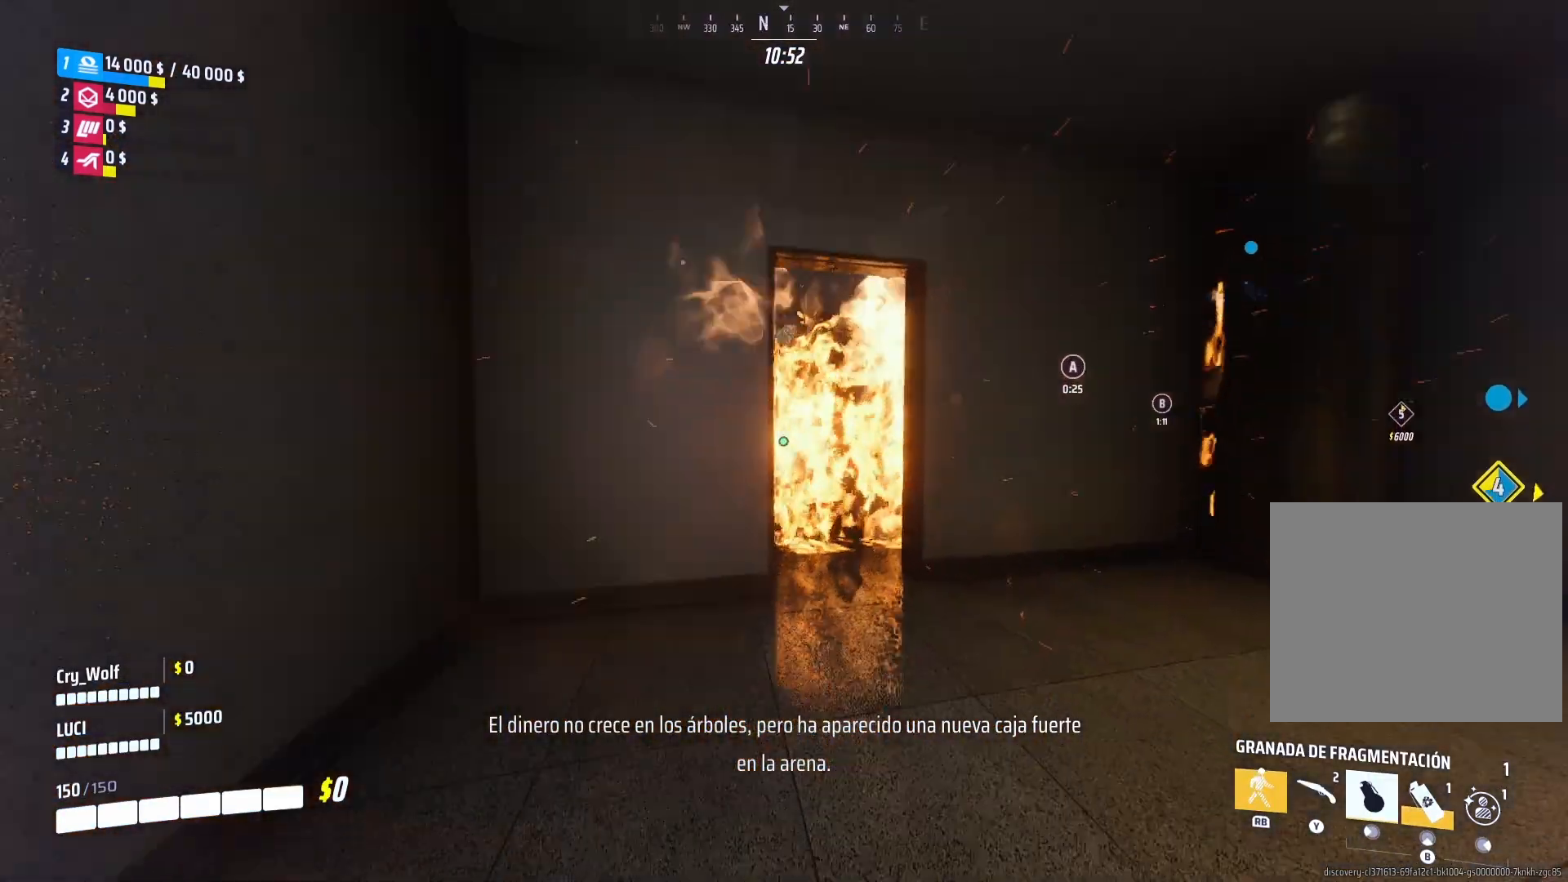
{"buttons": ["CIRCLE"], "left_stick": "center", "right_stick": "center", "events": [[200, "right_stick", "center"], [400, "CIRCLE", "down"], [400, "left_stick", "center"]]}
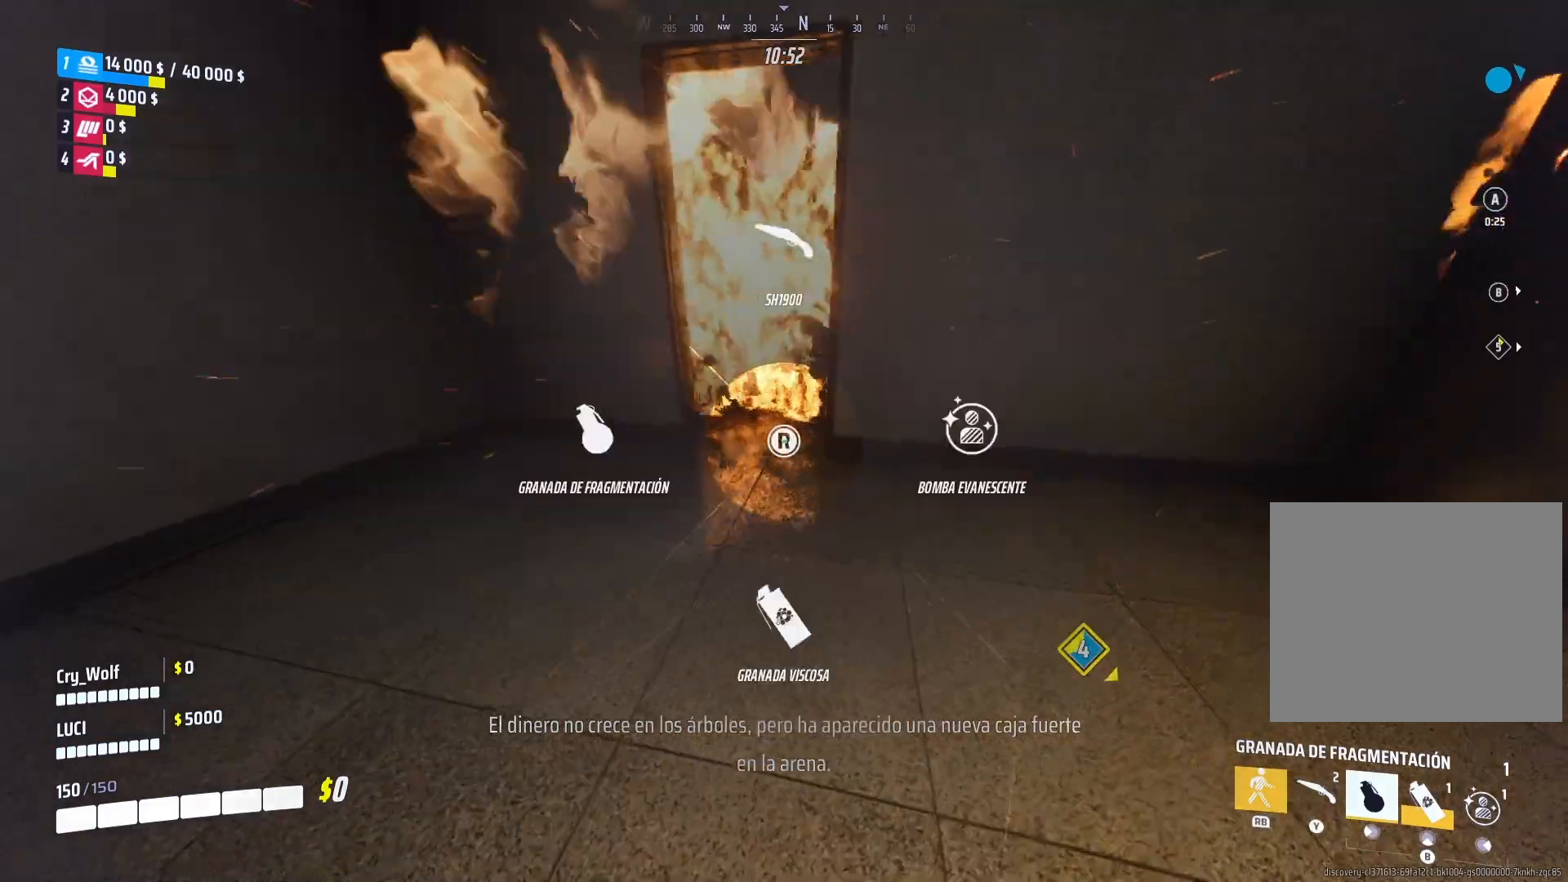
{"buttons": [], "left_stick": "center", "right_stick": "center", "events": [[80, "right_stick", "down"], [180, "CIRCLE", "up"], [200, "left_stick", "down"], [200, "right_stick", "center"], [420, "left_stick", "center"]]}
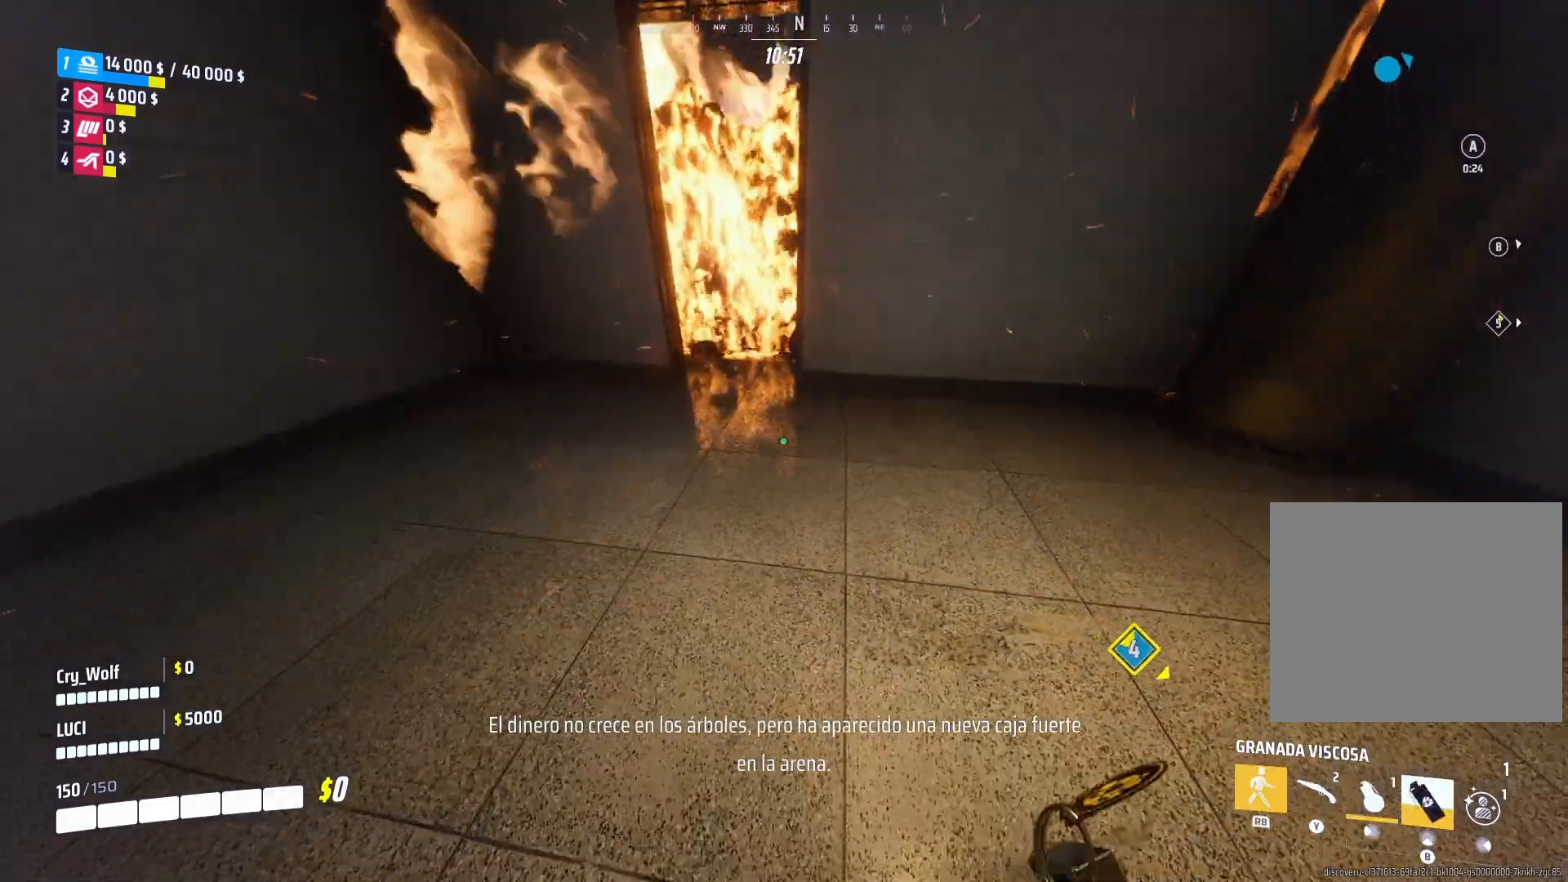
{"buttons": [], "left_stick": "center", "right_stick": "center", "events": [[120, "R2", "down"], [300, "R2", "up"], [380, "R2", "down"], [500, "R2", "up"]]}
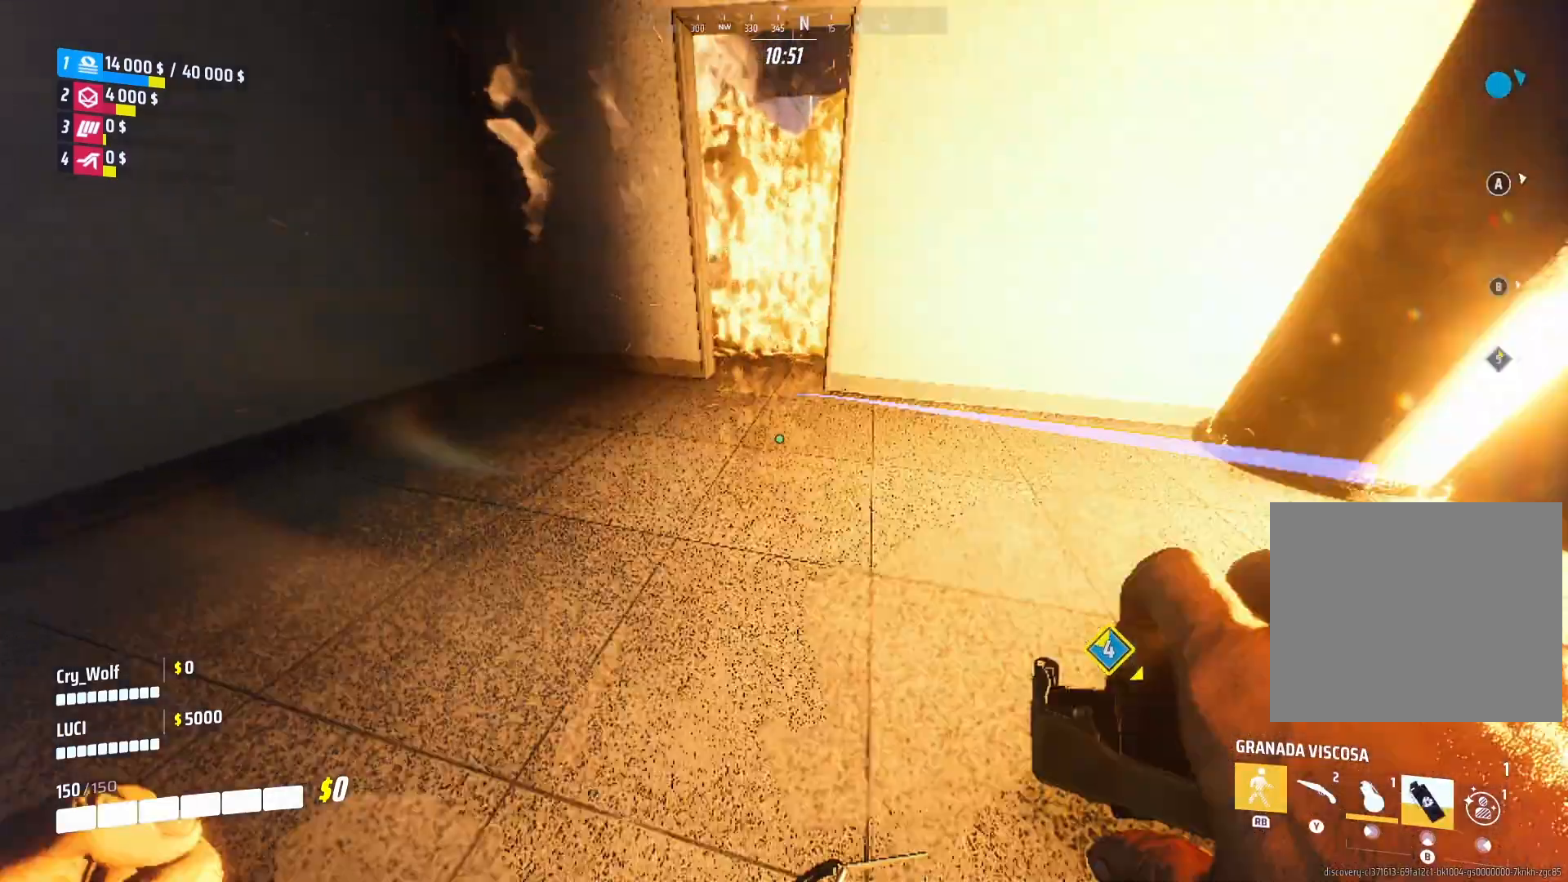
{"buttons": [], "left_stick": "center", "right_stick": "center", "events": [[100, "R2", "down"], [240, "R2", "up"]]}
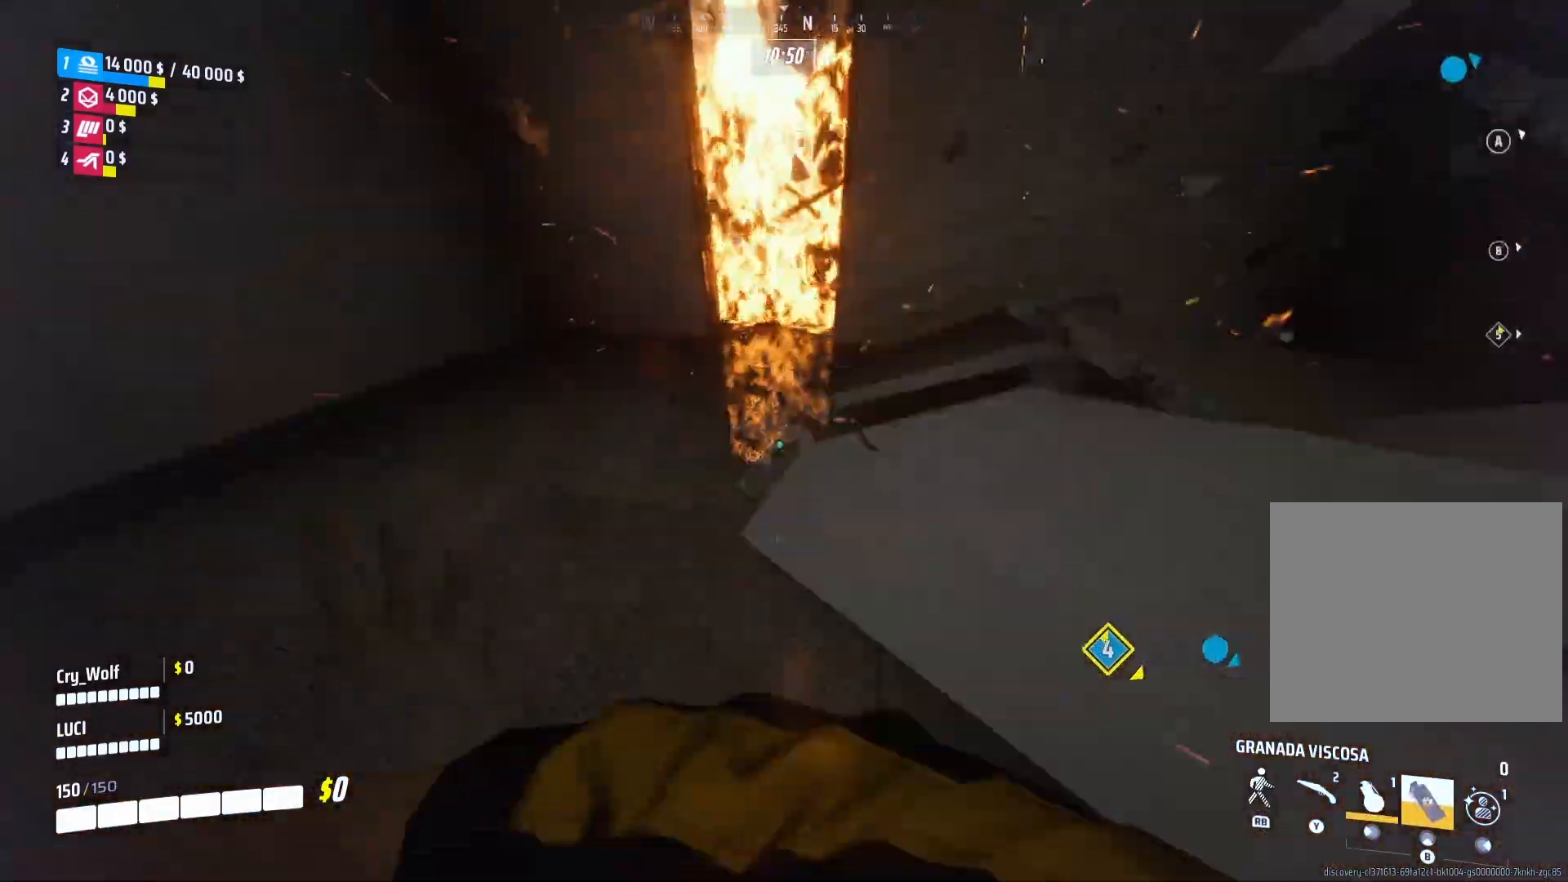
{"buttons": [], "left_stick": "down", "right_stick": "right", "events": [[140, "left_stick", "down"], [180, "right_stick", "right"], [240, "right_stick", "up-right"], [400, "right_stick", "center"], [500, "right_stick", "right"]]}
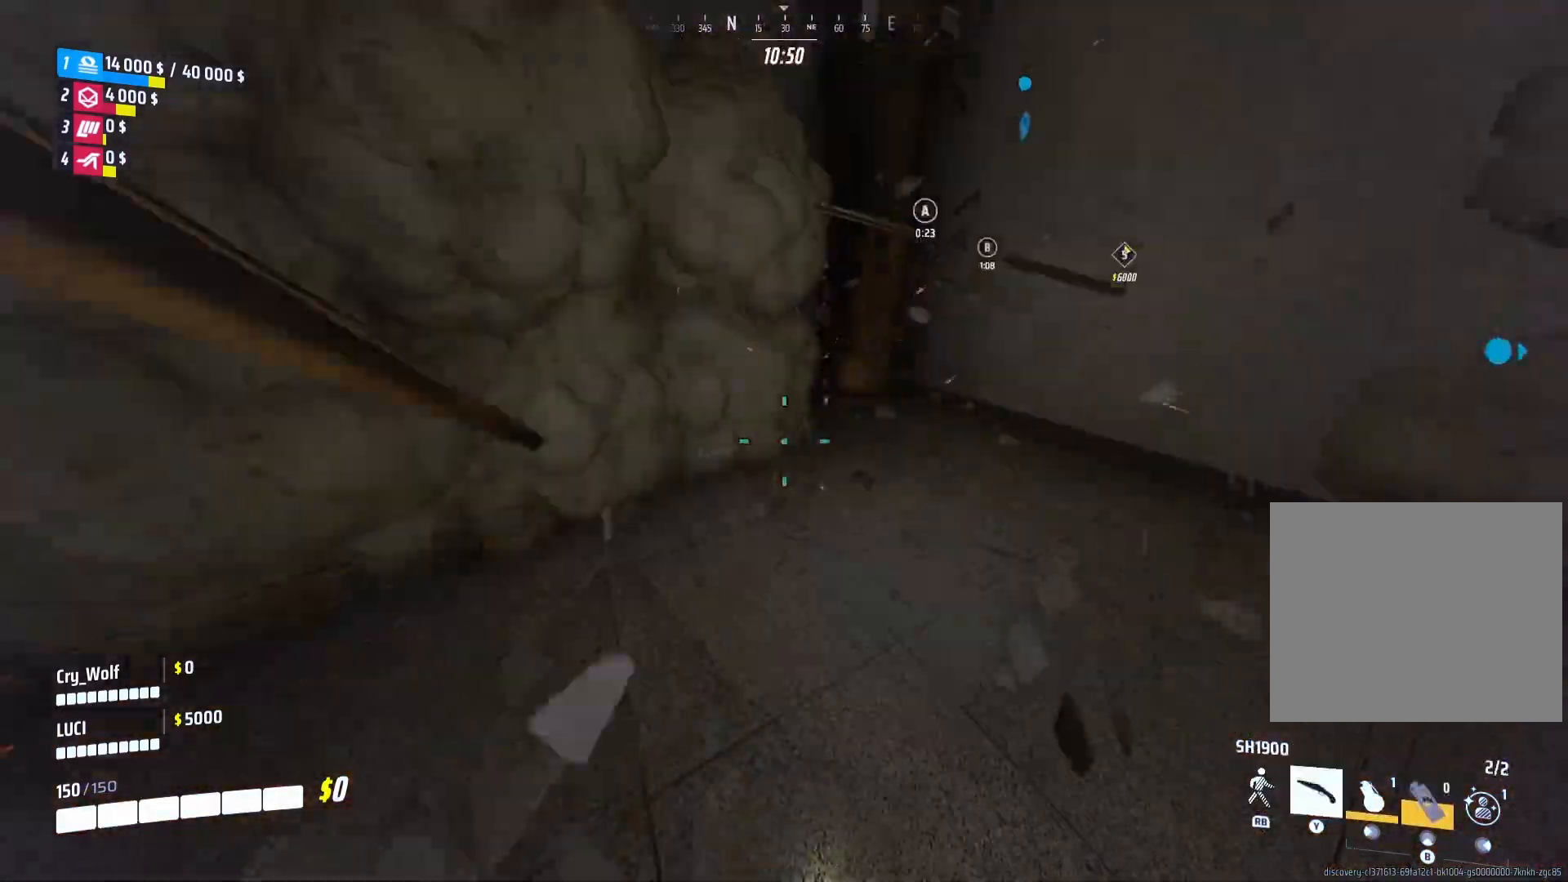
{"buttons": [], "left_stick": "down", "right_stick": "right", "events": [[160, "right_stick", "center"], [200, "left_stick", "down-left"], [320, "right_stick", "right"], [420, "left_stick", "down"]]}
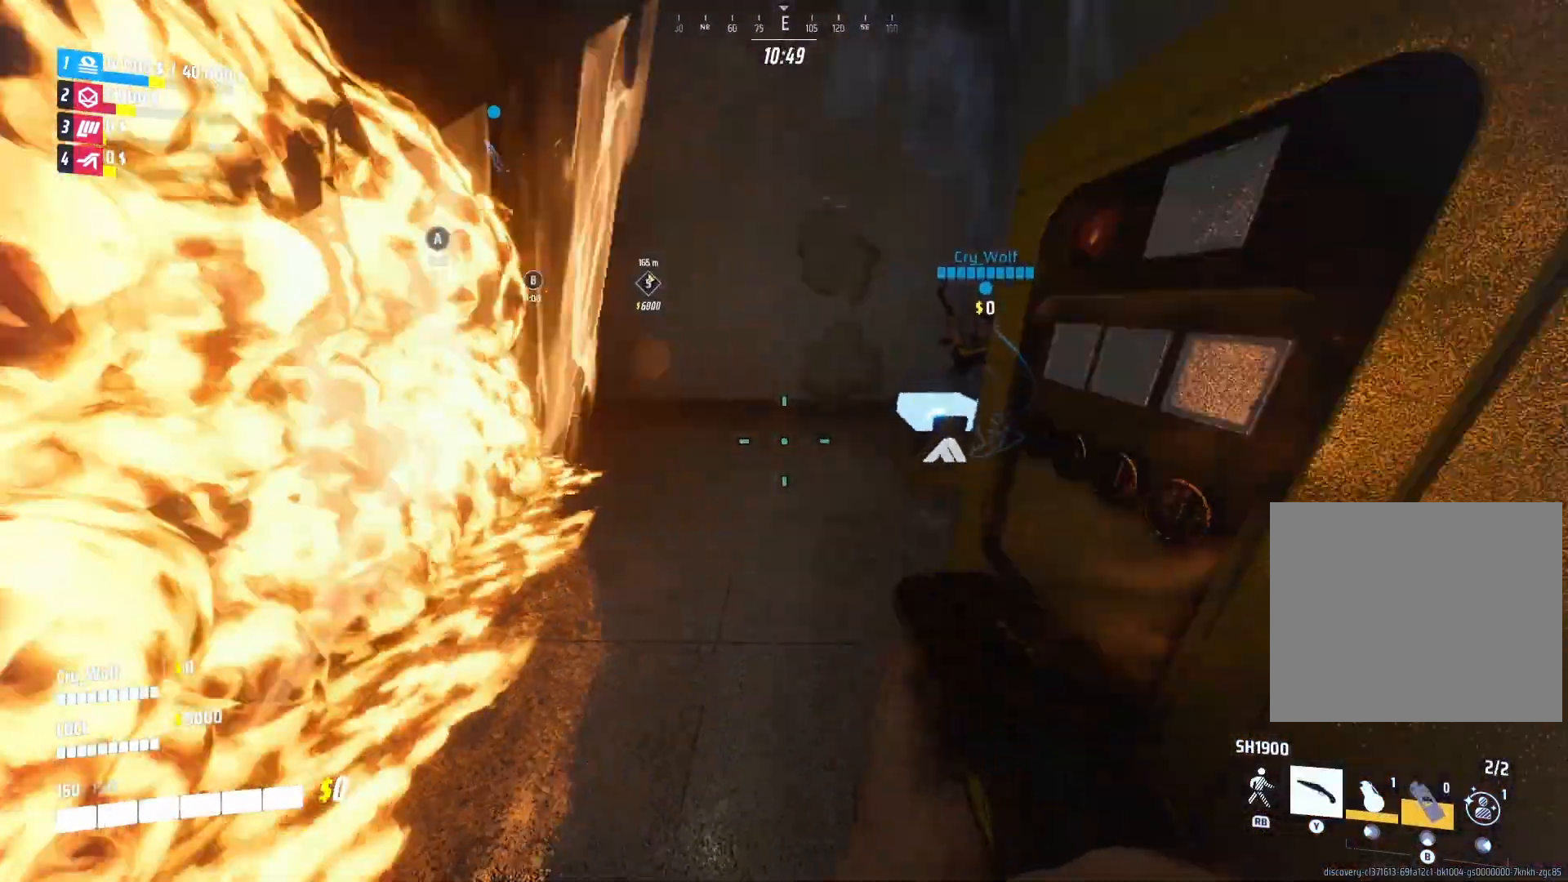
{"buttons": [], "left_stick": "down-right", "right_stick": "center", "events": [[40, "right_stick", "center"], [80, "left_stick", "down-right"], [240, "left_stick", "right"], [380, "left_stick", "down-right"]]}
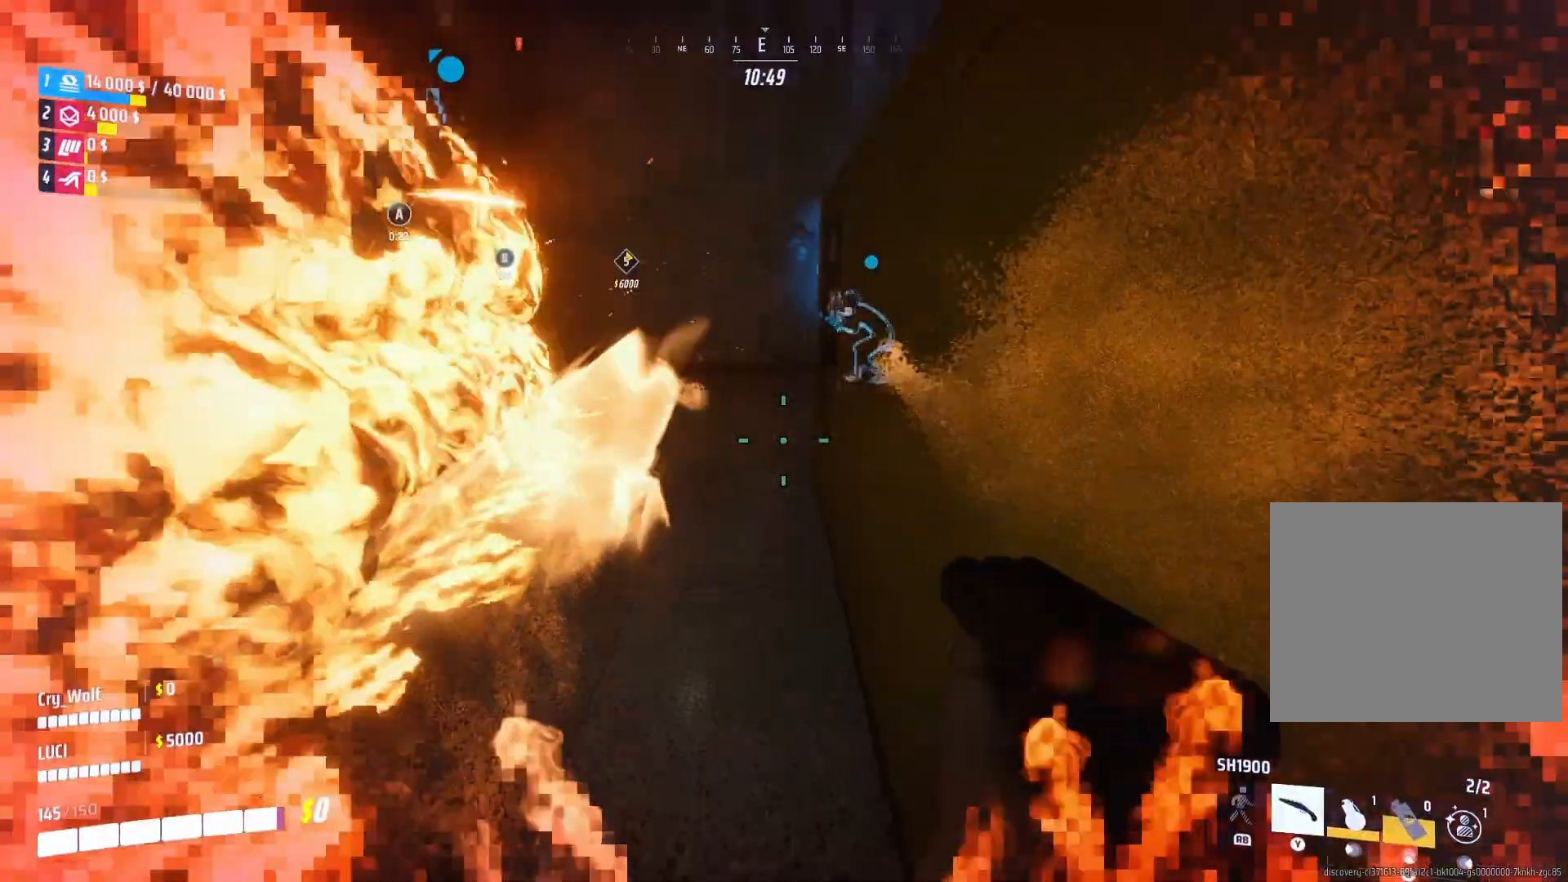
{"buttons": [], "left_stick": "down-right", "right_stick": "center", "events": []}
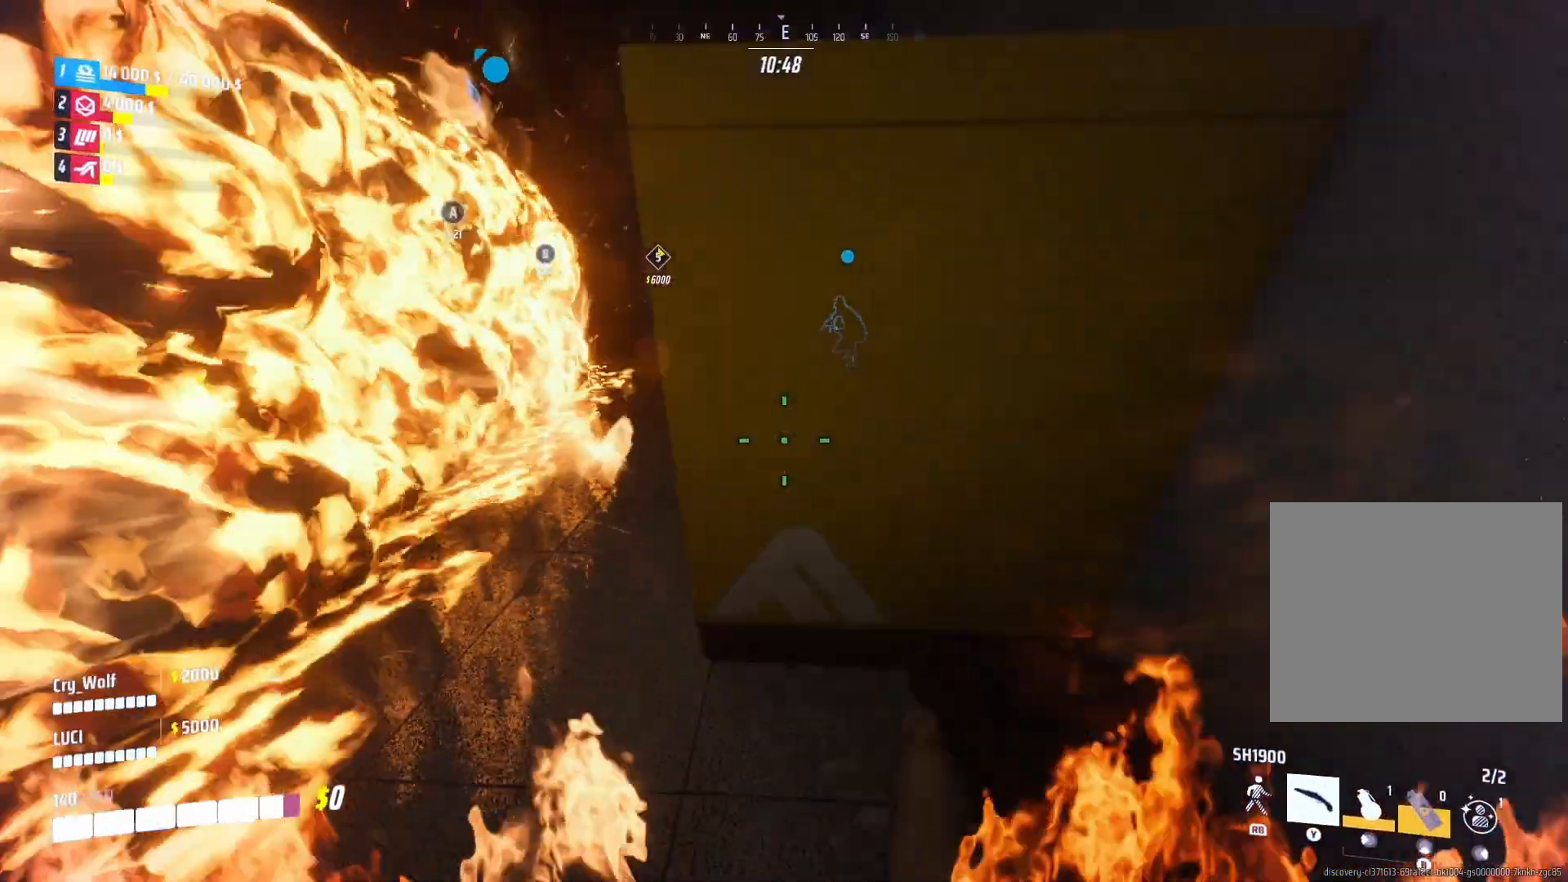
{"buttons": [], "left_stick": "up-right", "right_stick": "left", "events": [[60, "left_stick", "up-right"], [320, "right_stick", "up-left"], [400, "right_stick", "left"]]}
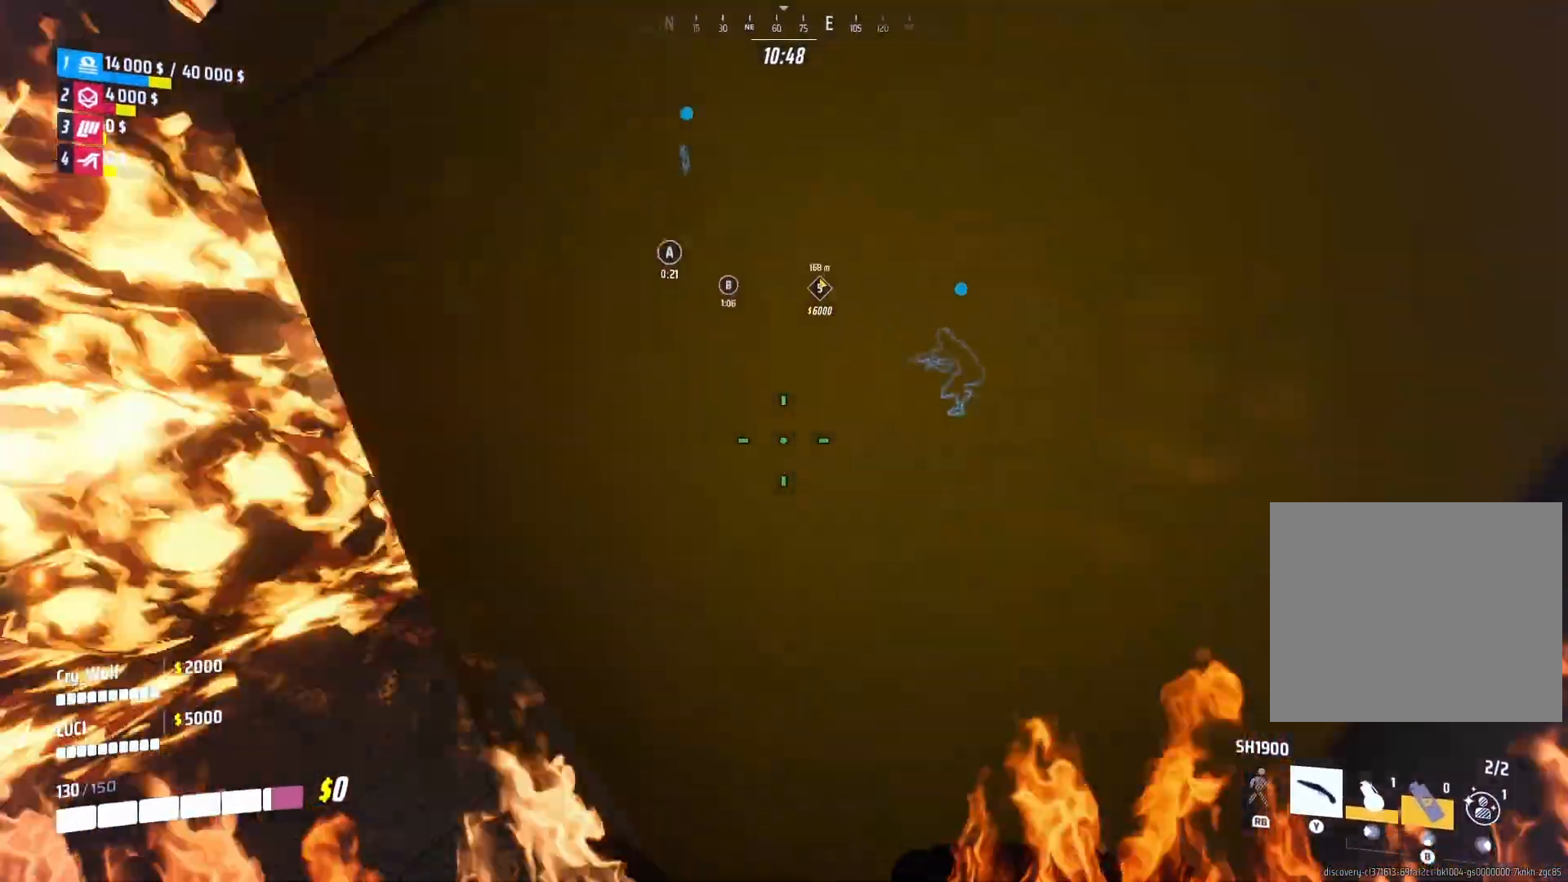
{"buttons": ["L1"], "left_stick": "up-right", "right_stick": "up-right", "events": [[100, "left_stick", "center"], [280, "right_stick", "center"], [360, "right_stick", "right"], [420, "right_stick", "up-right"], [440, "left_stick", "up-right"], [480, "L1", "down"]]}
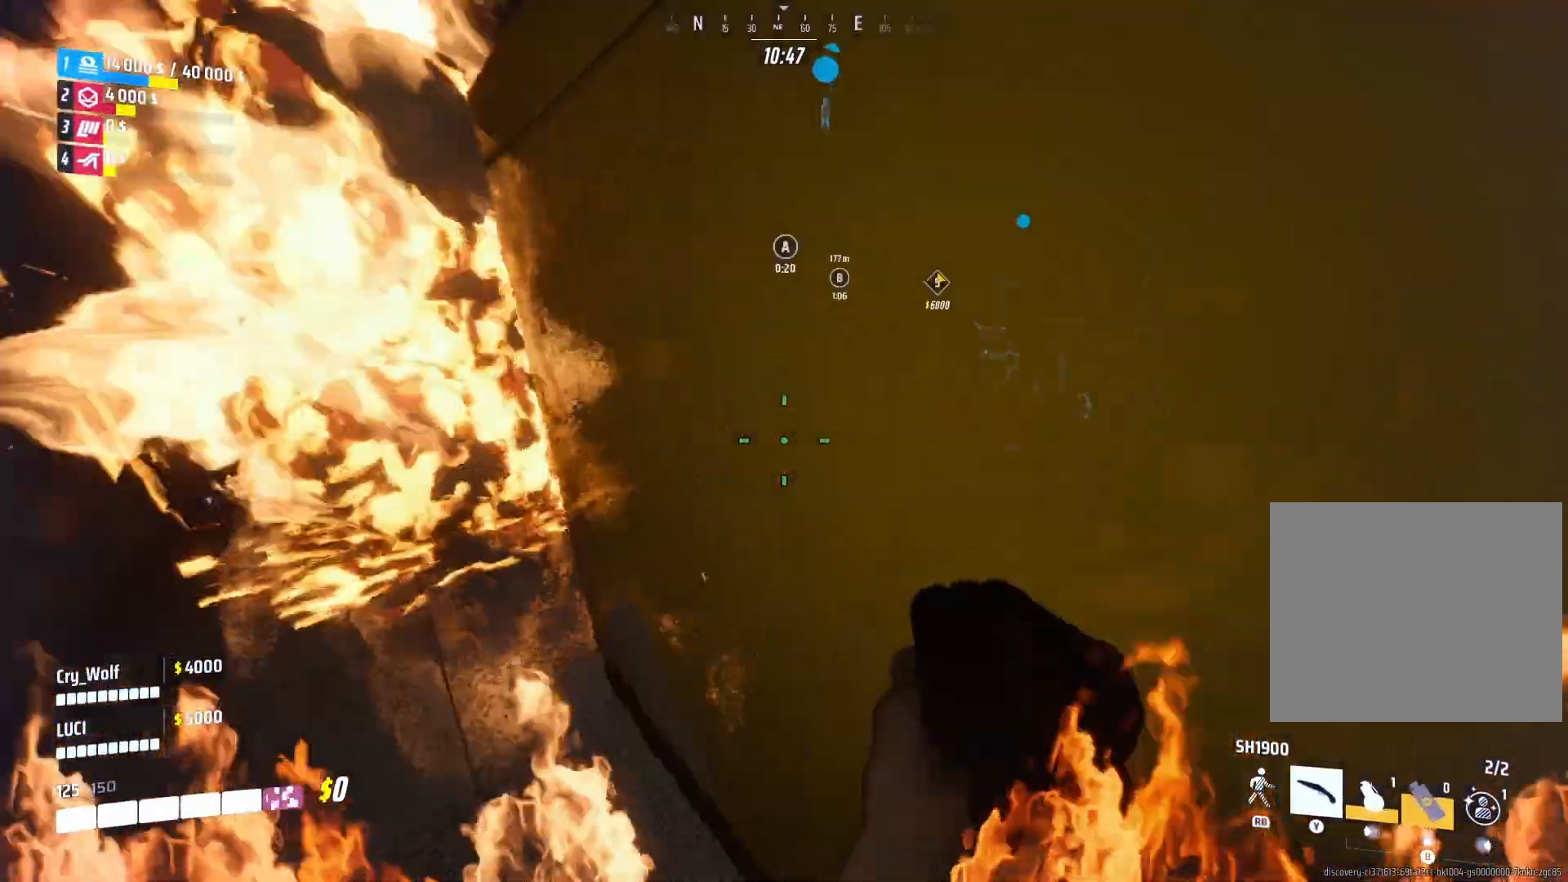
{"buttons": [], "left_stick": "up-right", "right_stick": "down-left", "events": [[80, "right_stick", "center"], [100, "L1", "up"], [380, "right_stick", "down"], [440, "right_stick", "down-left"]]}
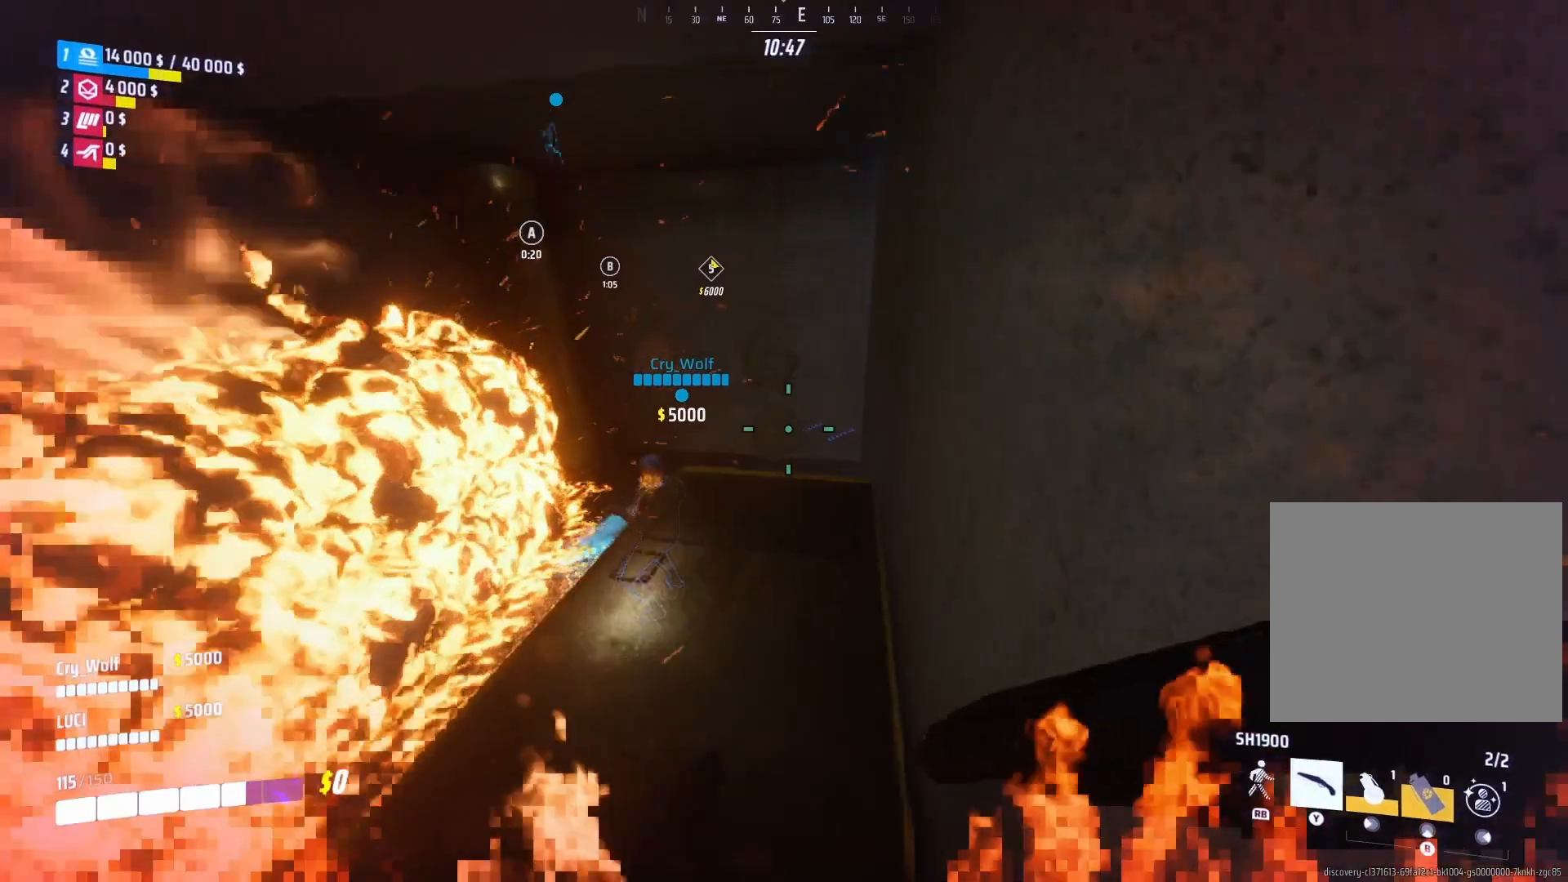
{"buttons": [], "left_stick": "center", "right_stick": "center", "events": [[180, "left_stick", "center"], [200, "right_stick", "left"], [300, "right_stick", "center"]]}
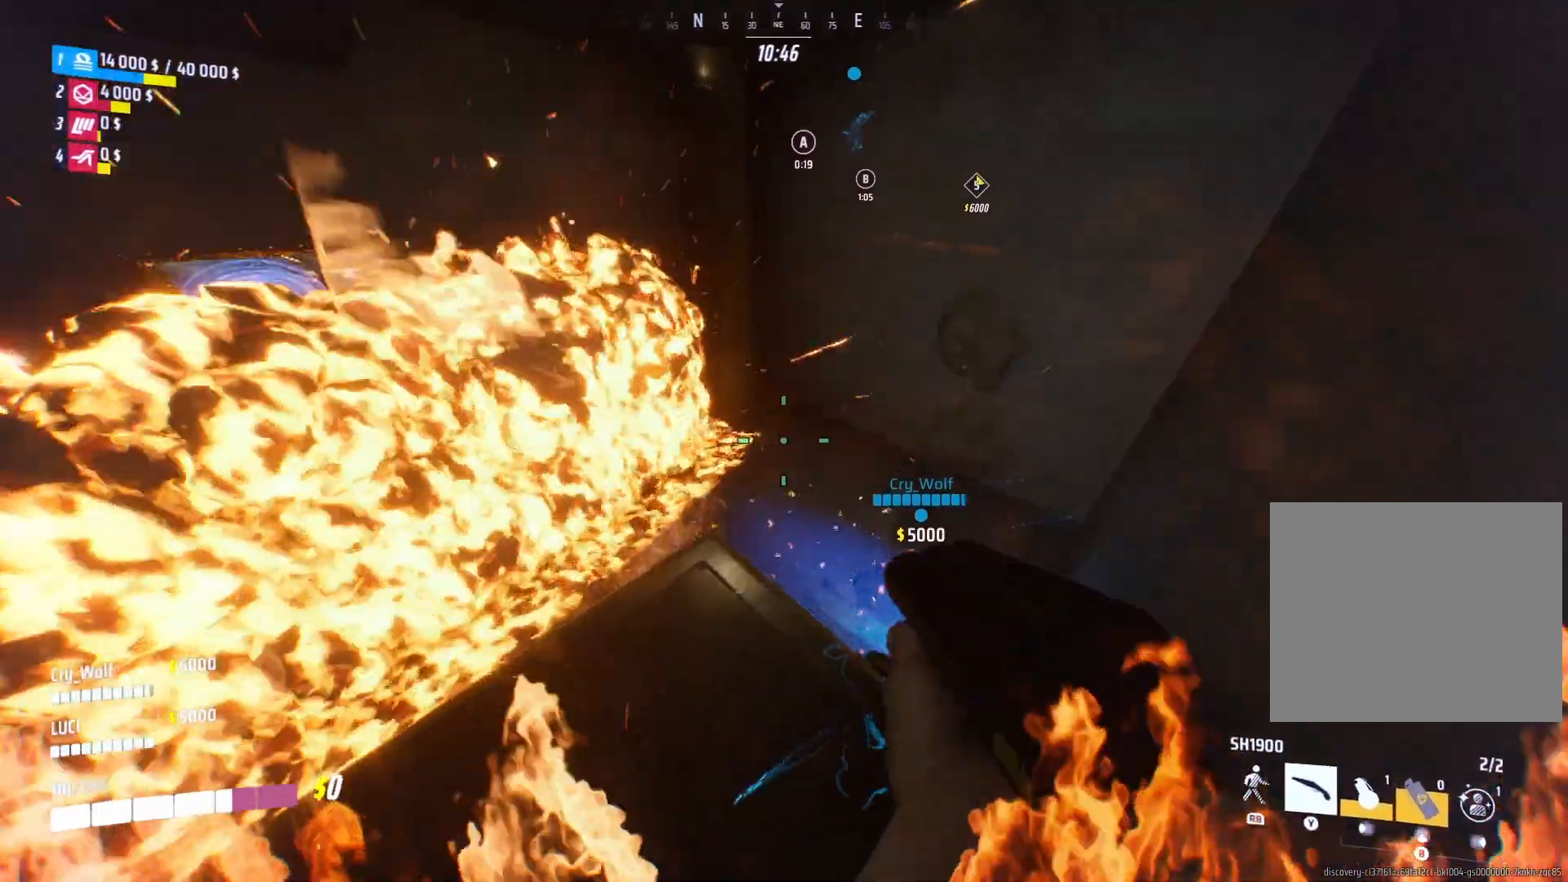
{"buttons": [], "left_stick": "center", "right_stick": "center", "events": []}
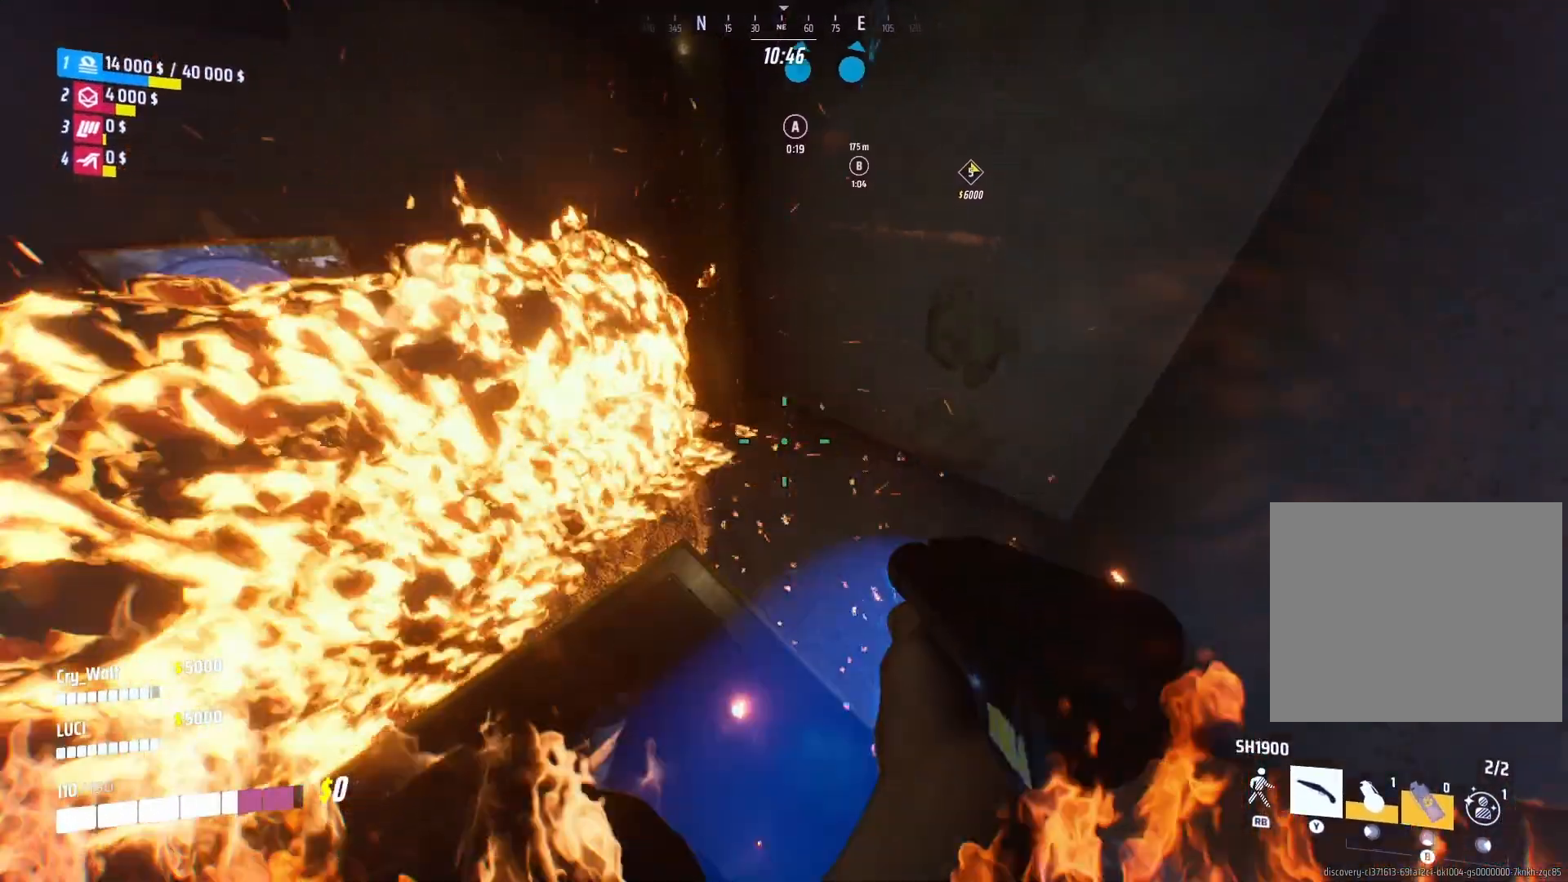
{"buttons": [], "left_stick": "right", "right_stick": "left", "events": [[80, "left_stick", "right"], [340, "right_stick", "left"]]}
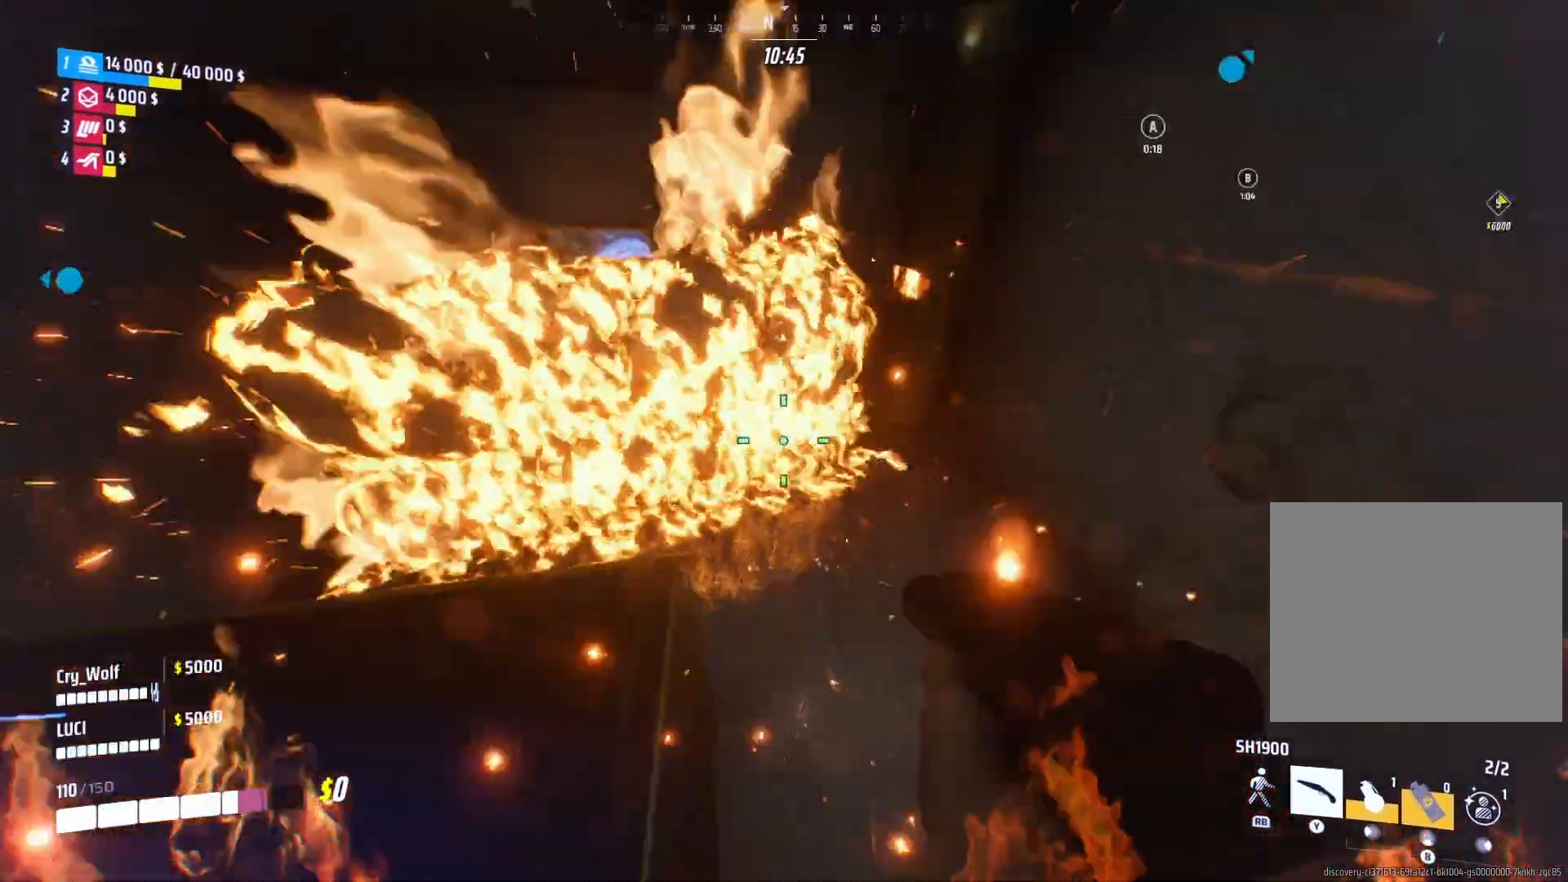
{"buttons": [], "left_stick": "center", "right_stick": "center", "events": [[20, "left_stick", "down-right"], [120, "right_stick", "center"], [160, "left_stick", "center"]]}
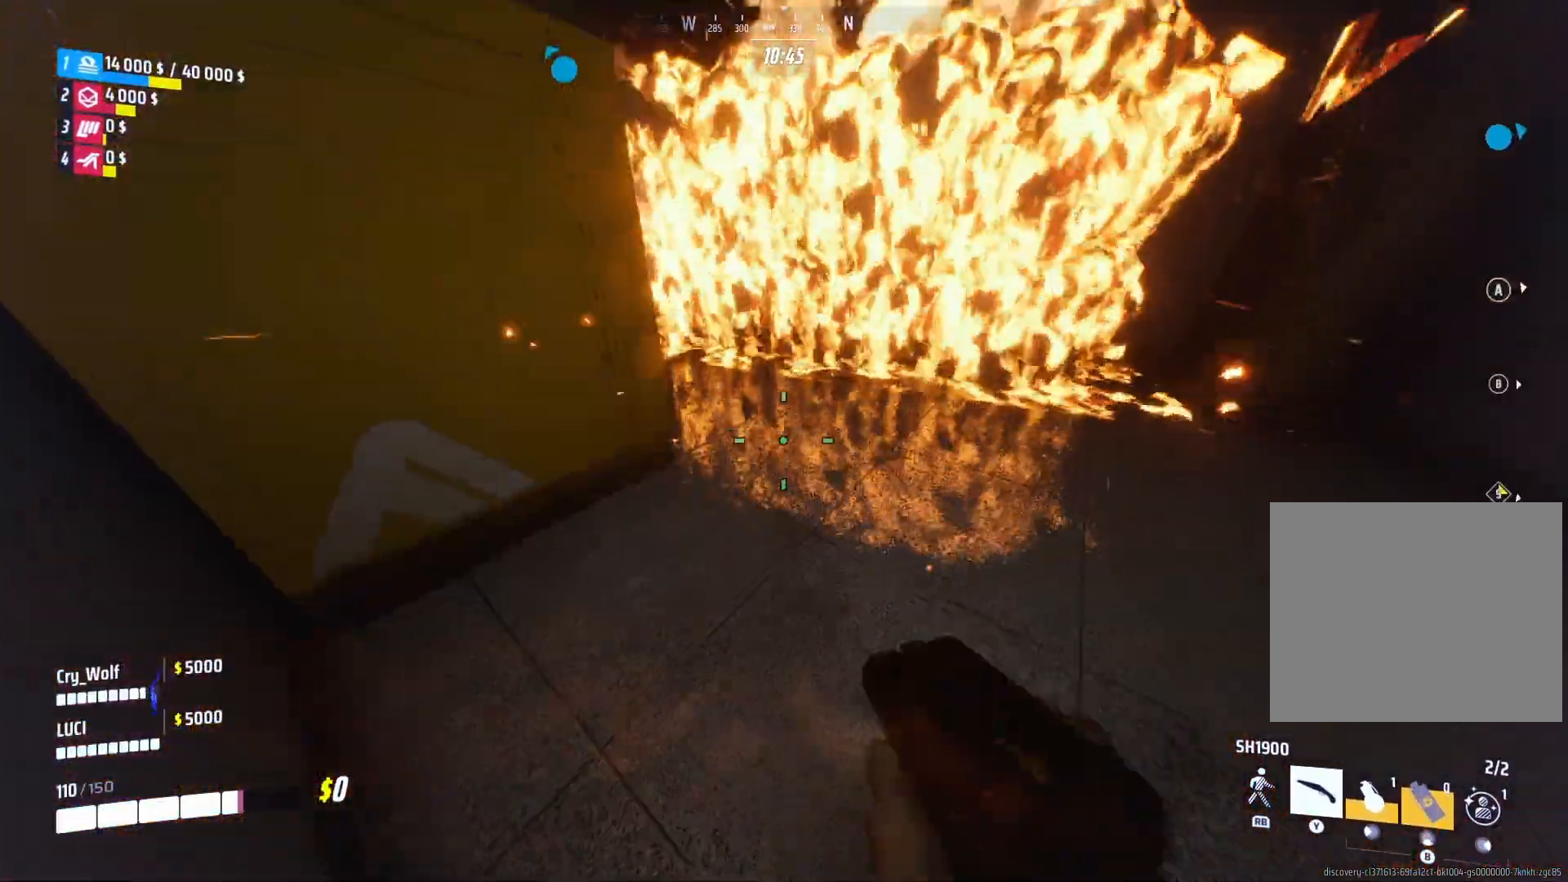
{"buttons": ["CIRCLE"], "left_stick": "center", "right_stick": "center", "events": [[120, "CIRCLE", "down"]]}
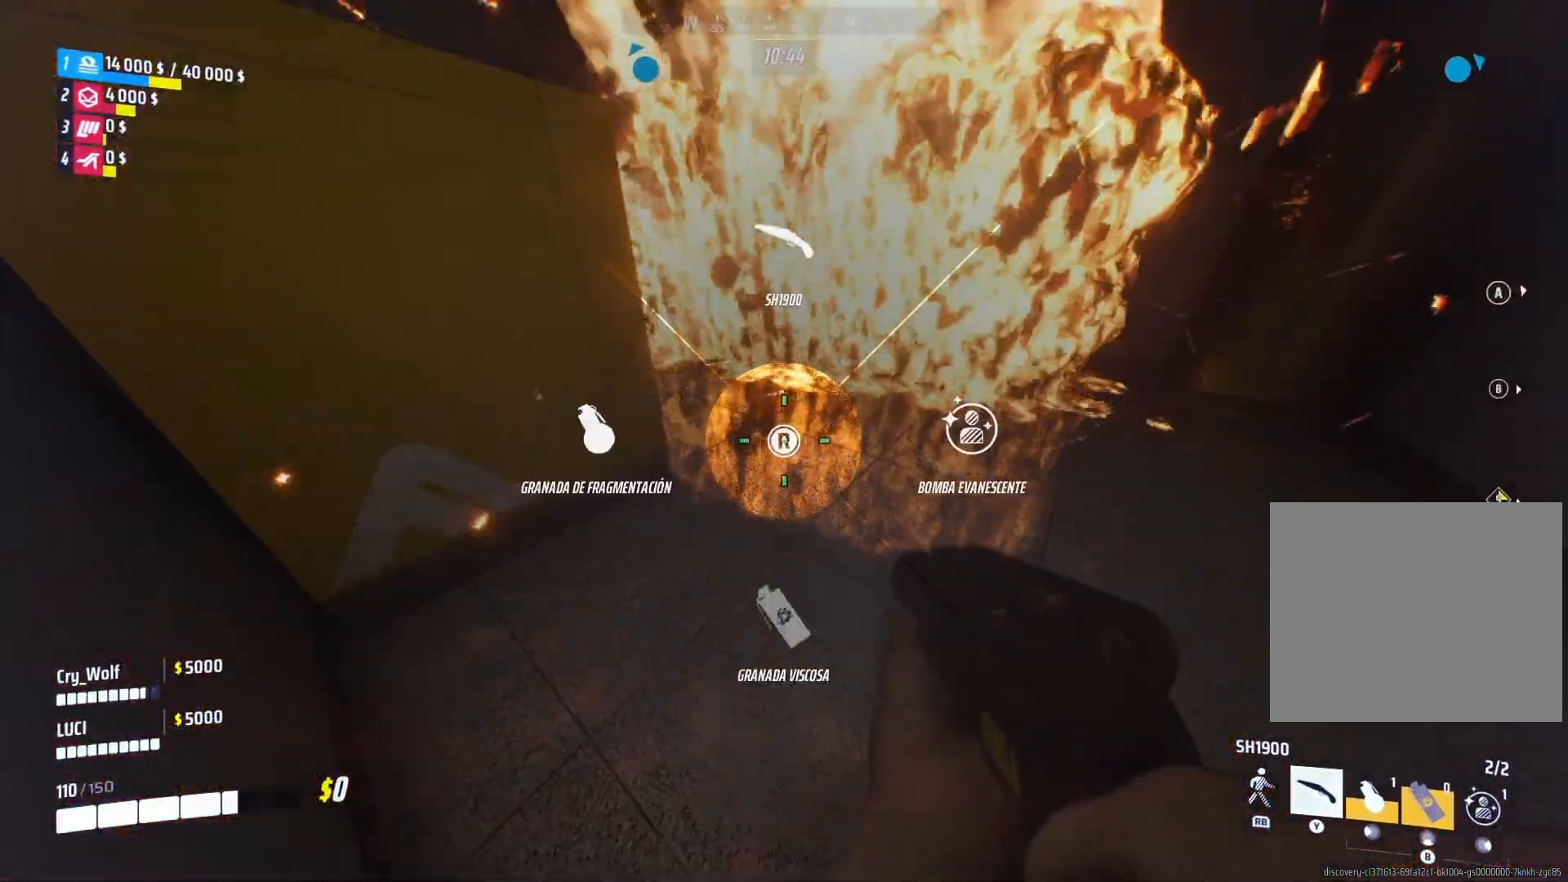
{"buttons": [], "left_stick": "center", "right_stick": "center", "events": [[140, "right_stick", "right"], [380, "CIRCLE", "up"], [400, "right_stick", "center"]]}
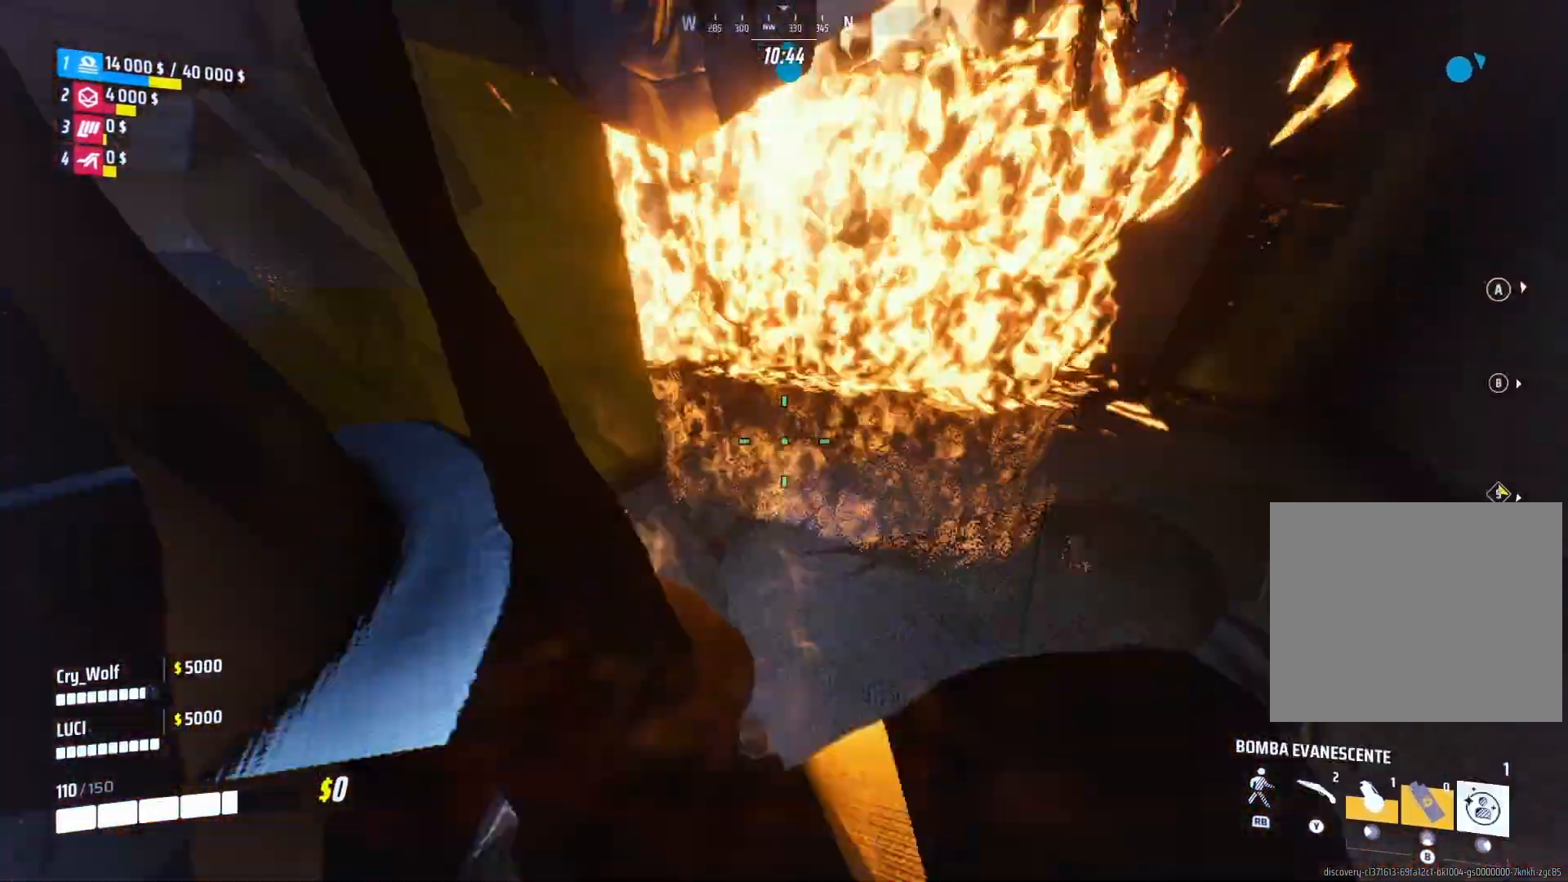
{"buttons": ["R2"], "left_stick": "center", "right_stick": "down", "events": [[100, "left_stick", "down"], [100, "right_stick", "down"], [220, "left_stick", "center"], [260, "right_stick", "center"], [280, "R2", "down"], [420, "R2", "up"], [420, "right_stick", "down"], [500, "R2", "down"]]}